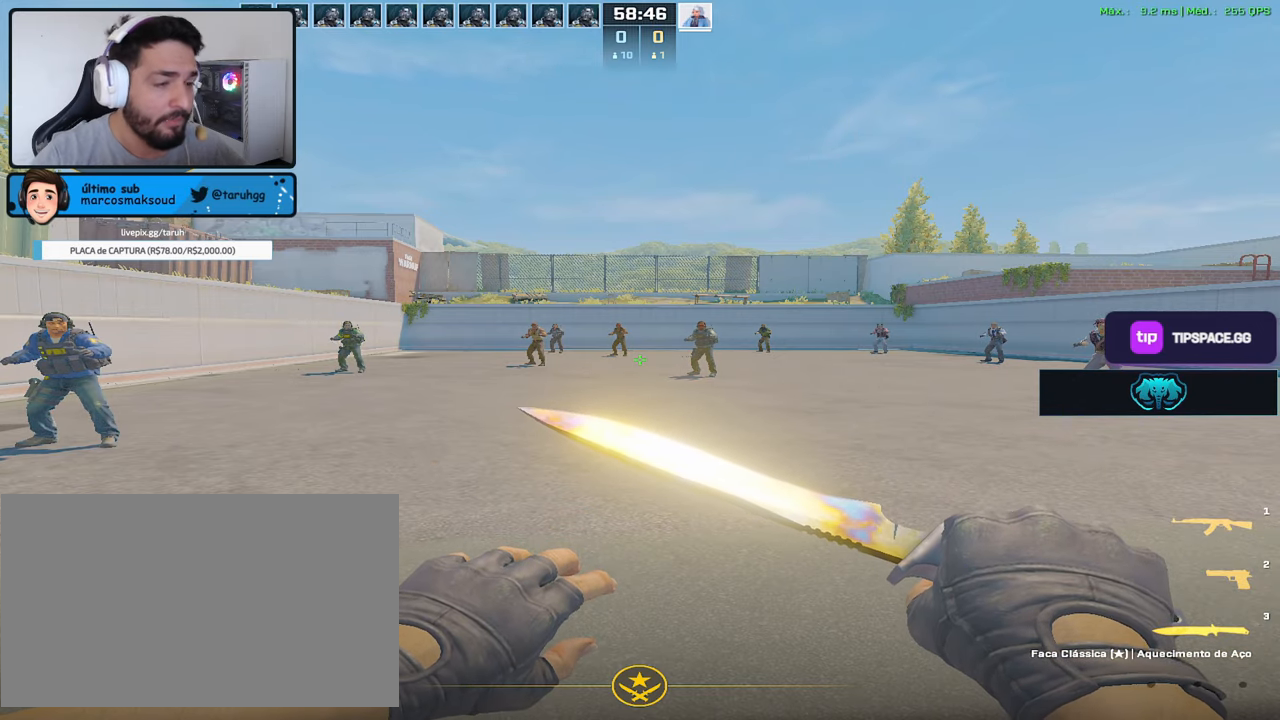
Gameplay with keyboard and mouse; each line is a JSON object with the keys and mouse buttons held at the frame after it. "events" lists presses ("down") and releases ("up") of "1", "2", "3", "4", "5", "a", "alt", "c", "caps_lock", "ctrl", "d", "e", "f", "g", "q", "r", "s", "shift", "space", "t", "tab", "v", "w", "x", "z", "mouse_left", "mouse_wheel" and "mouse_right" between this image and that frame as [ms after this image, input, new state], when the widget could be followed in between. "mouse_left", "mouse_wheel", "mouse_right" = the "left", "wheel", "right" buttons of the "mouse" list. No other keys are recorded. "wheel" means that the mouse wheel is clicked or scrolled. Not read: mouse_move.
{"keys": ["a"], "mouse": [], "events": [[83, "a", "down"], [233, "a", "up"], [367, "a", "down"]]}
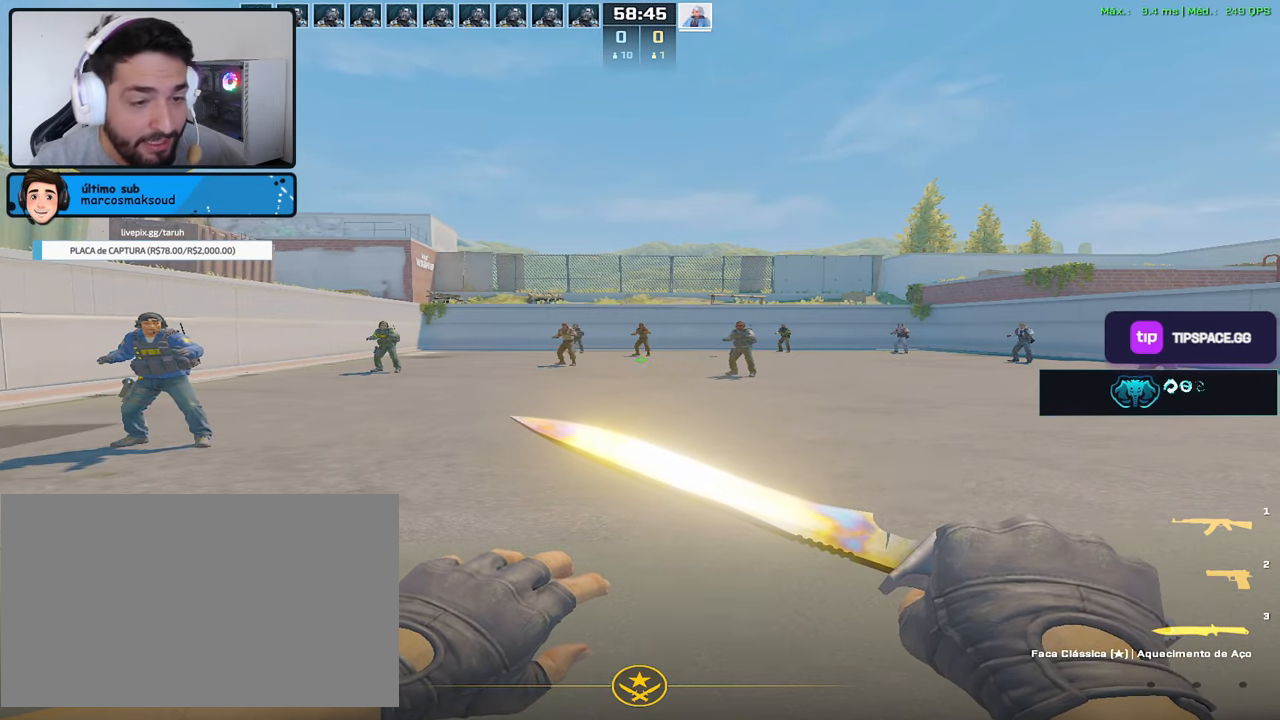
{"keys": [], "mouse": [], "events": [[17, "a", "up"], [283, "a", "down"], [383, "a", "up"]]}
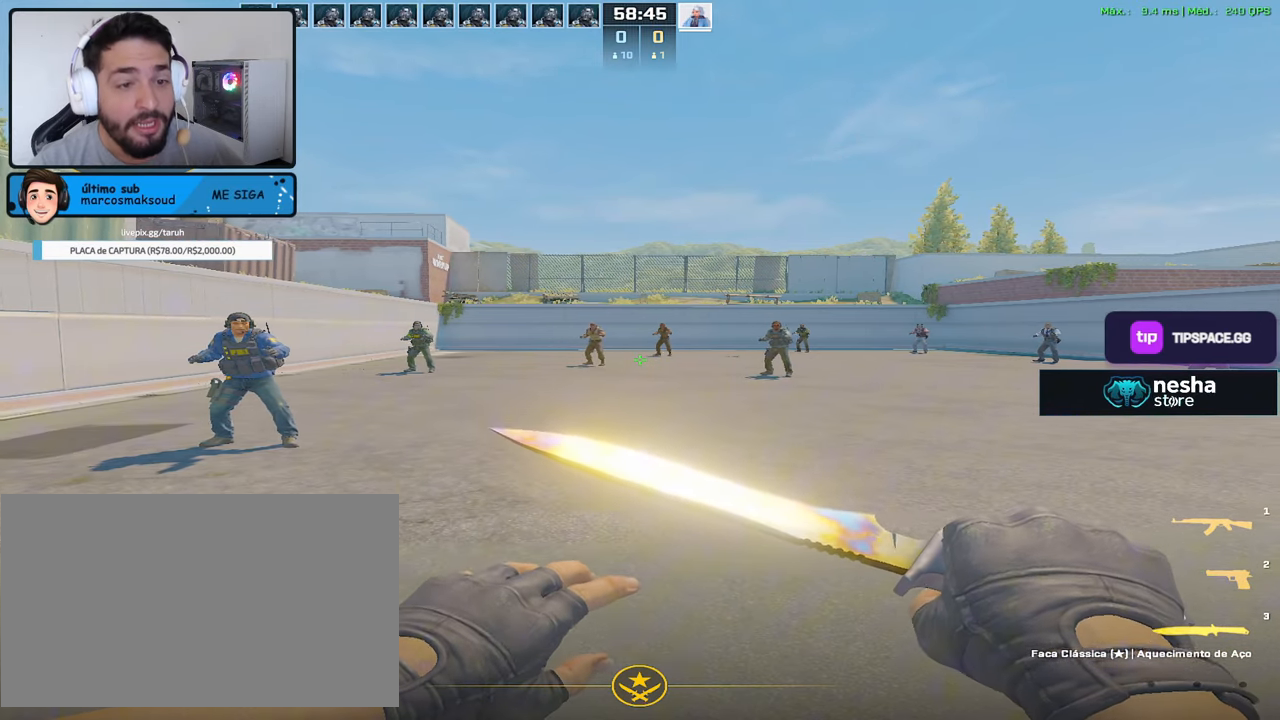
{"keys": [], "mouse": [], "events": []}
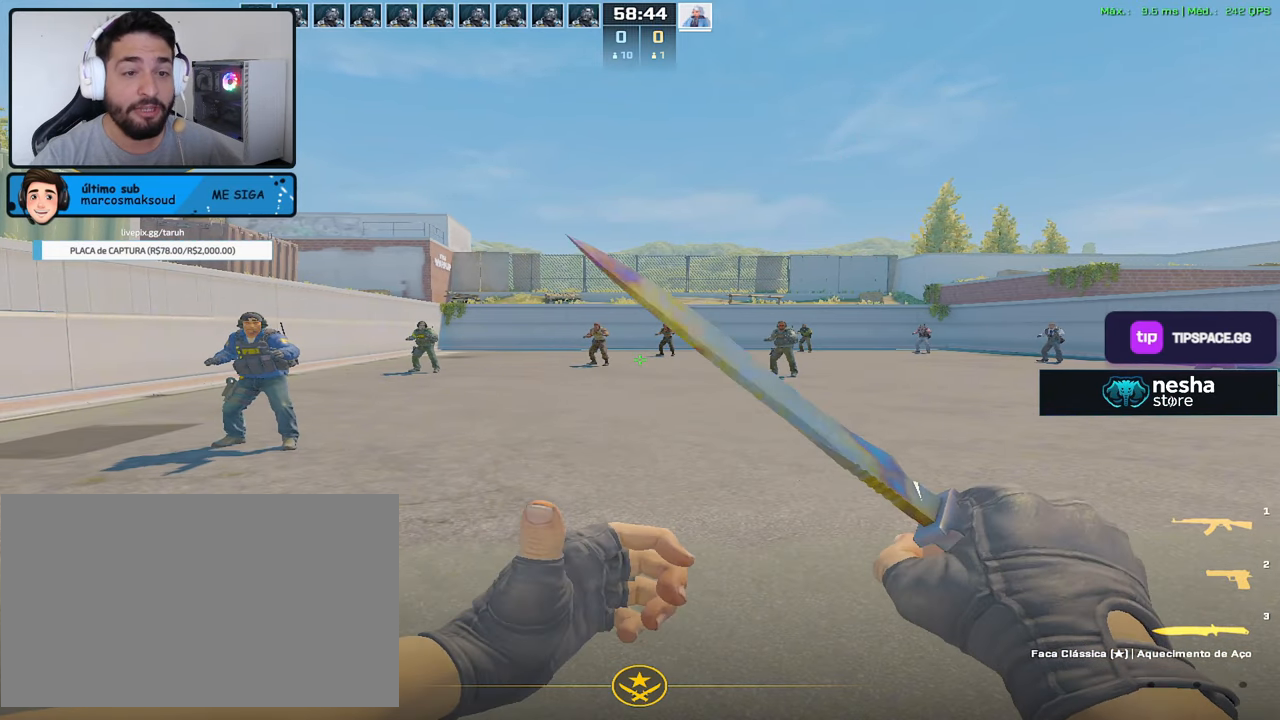
{"keys": ["d"], "mouse": [], "events": [[183, "d", "down"]]}
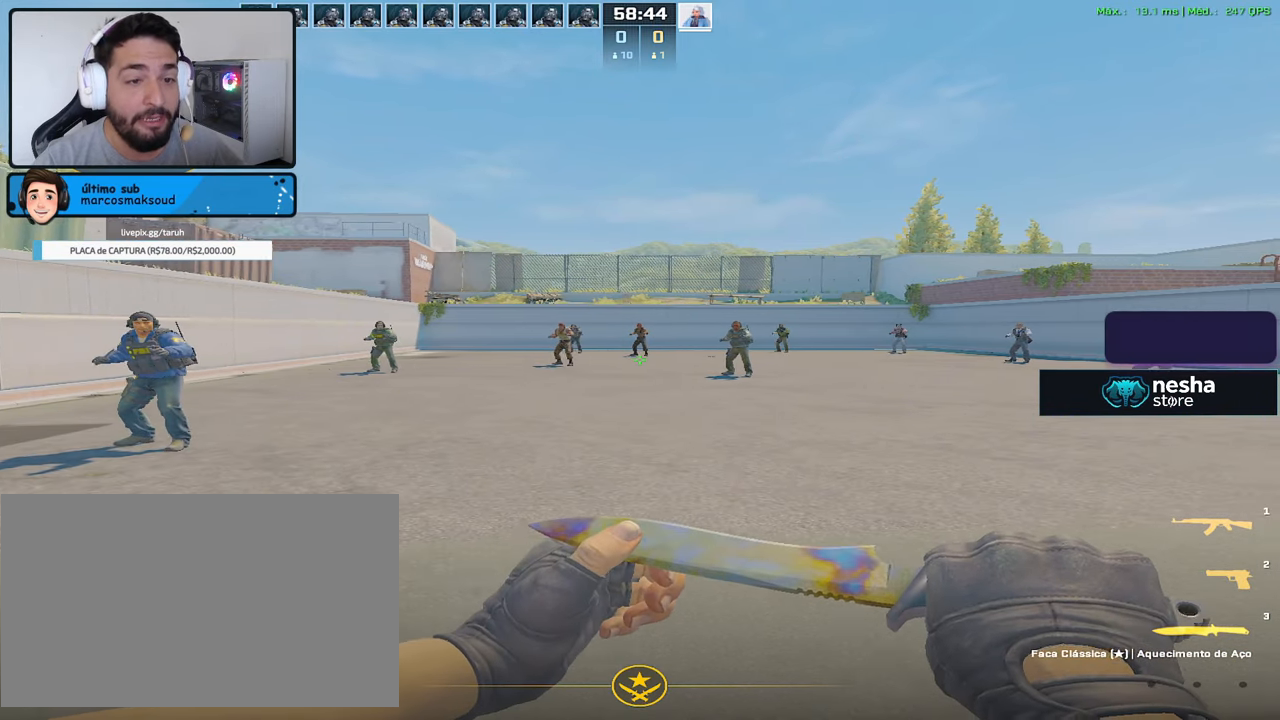
{"keys": ["d"], "mouse": [], "events": []}
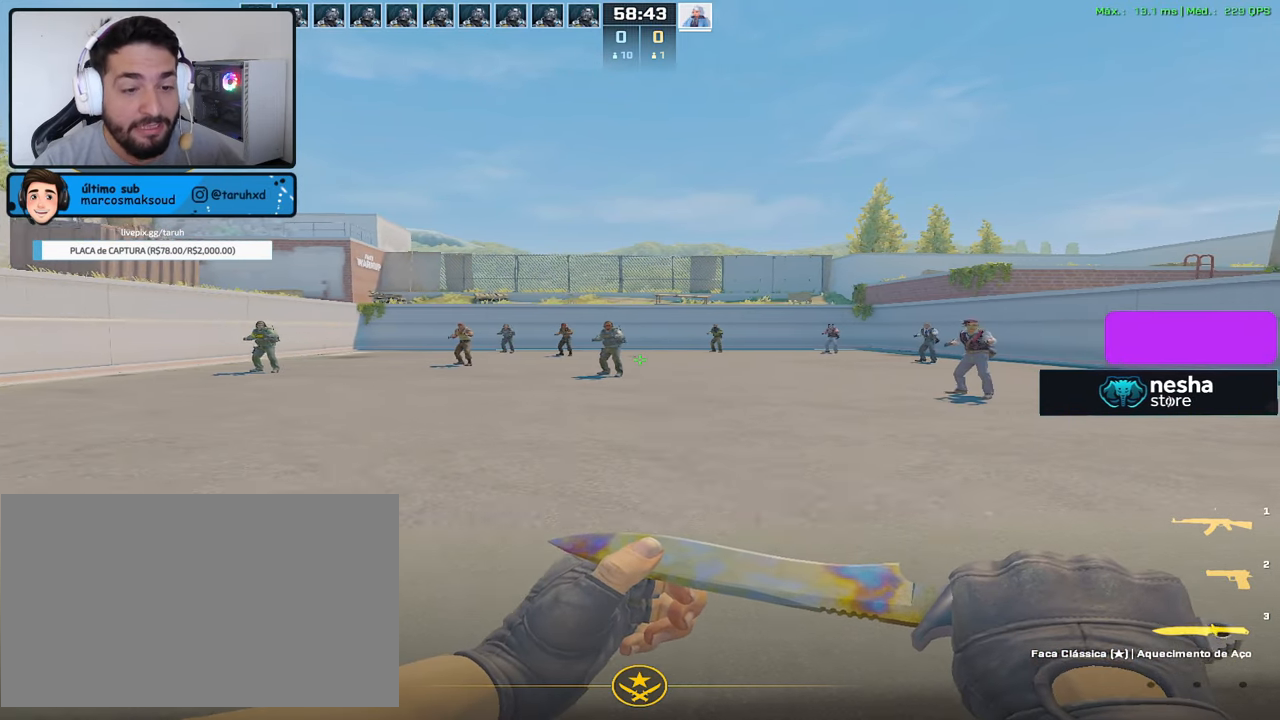
{"keys": ["d"], "mouse": [], "events": []}
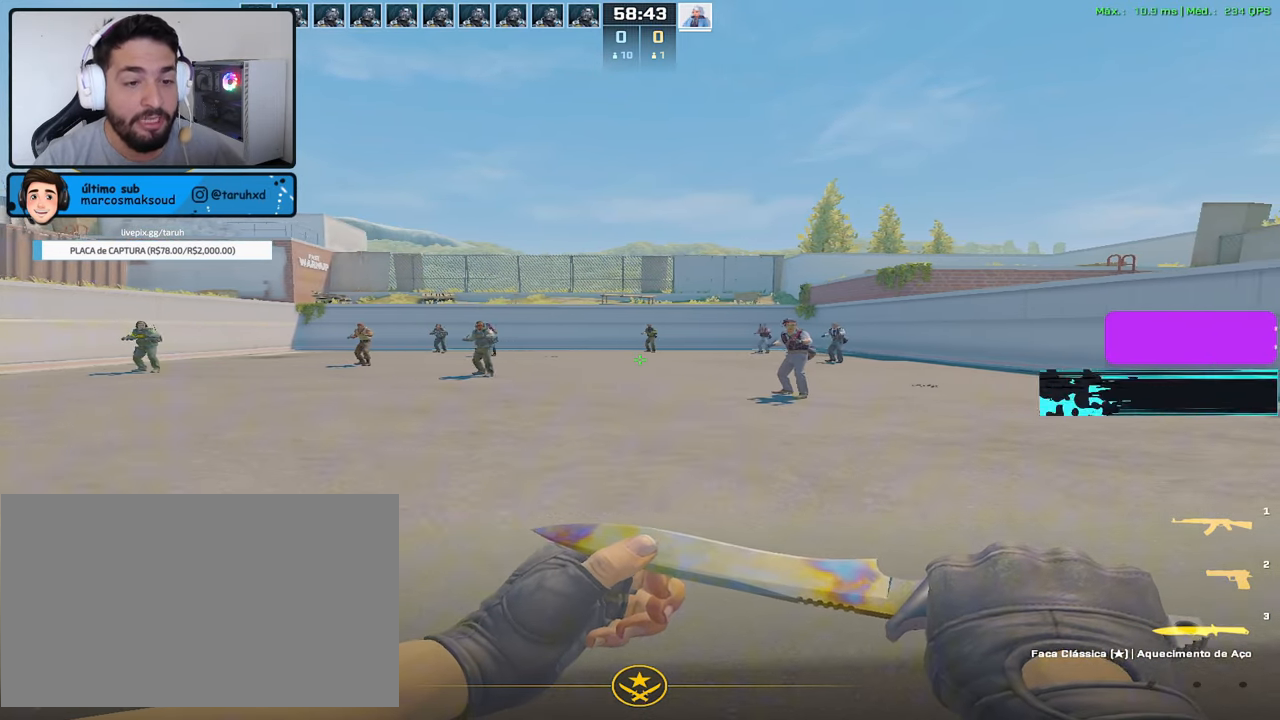
{"keys": ["d"], "mouse": [], "events": []}
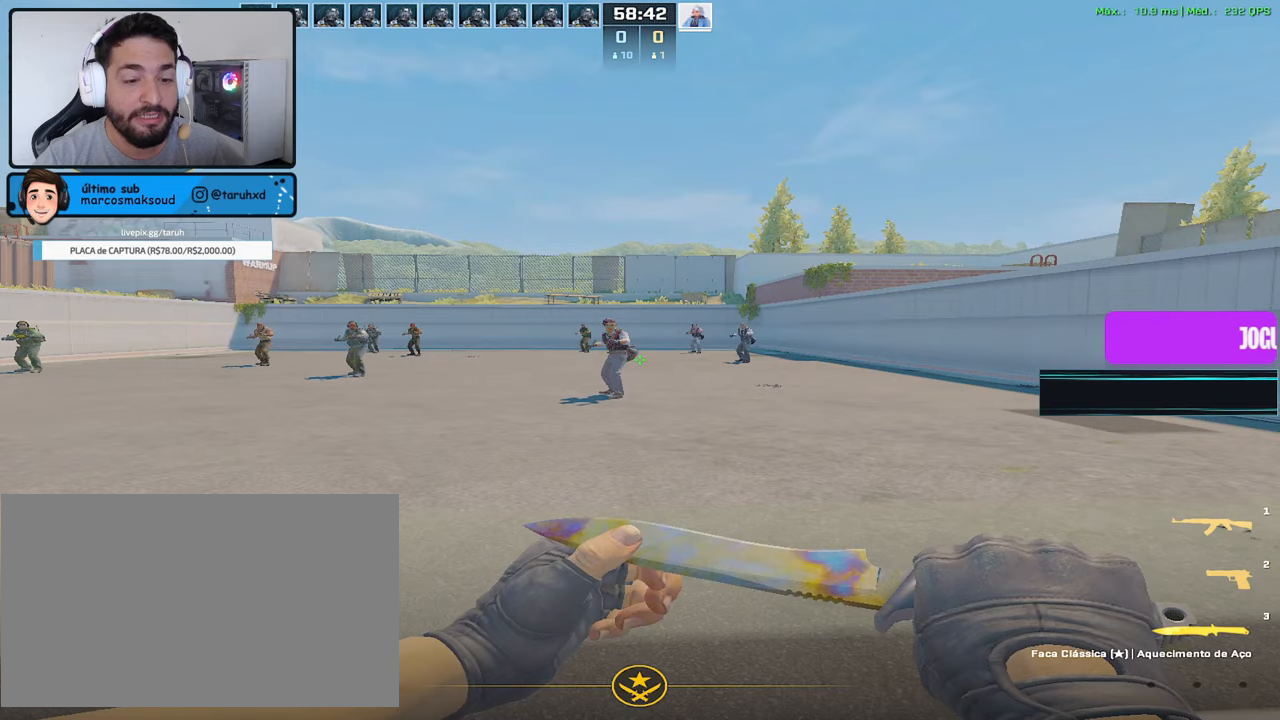
{"keys": [], "mouse": [], "events": [[100, "a", "down"], [150, "d", "up"], [233, "a", "up"]]}
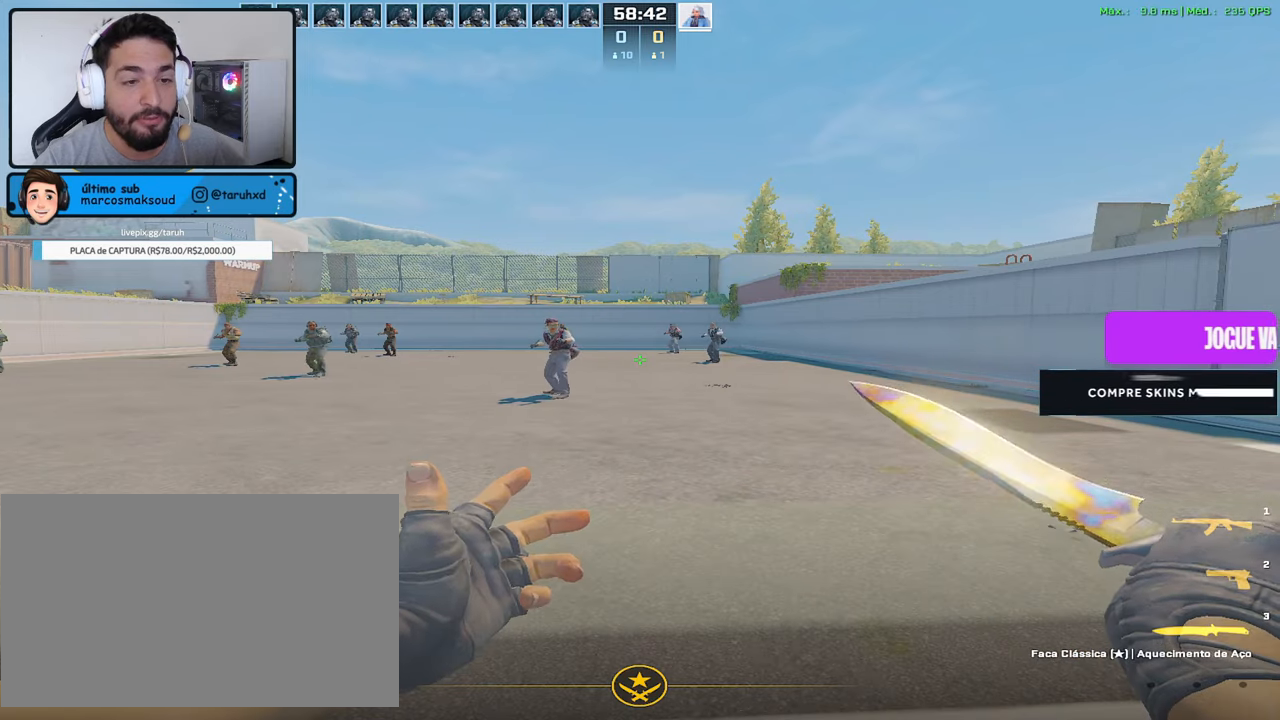
{"keys": ["a"], "mouse": [], "events": [[17, "a", "down"]]}
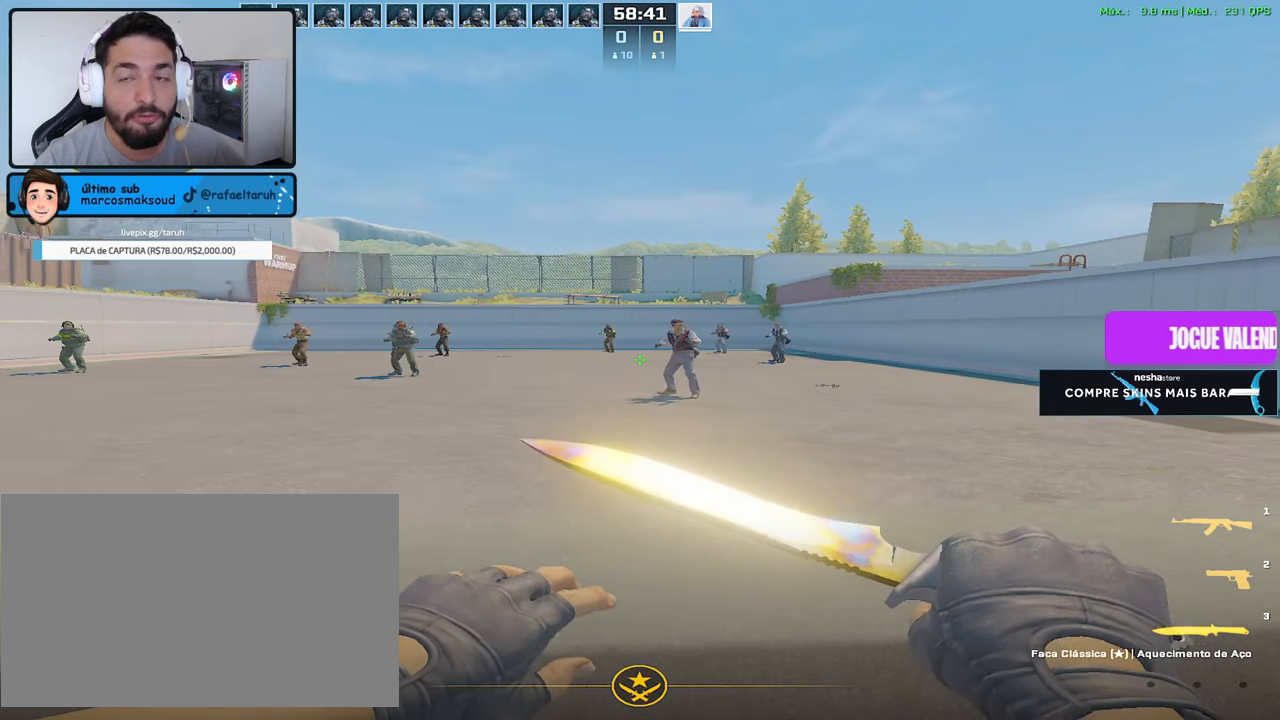
{"keys": ["a"], "mouse": [], "events": []}
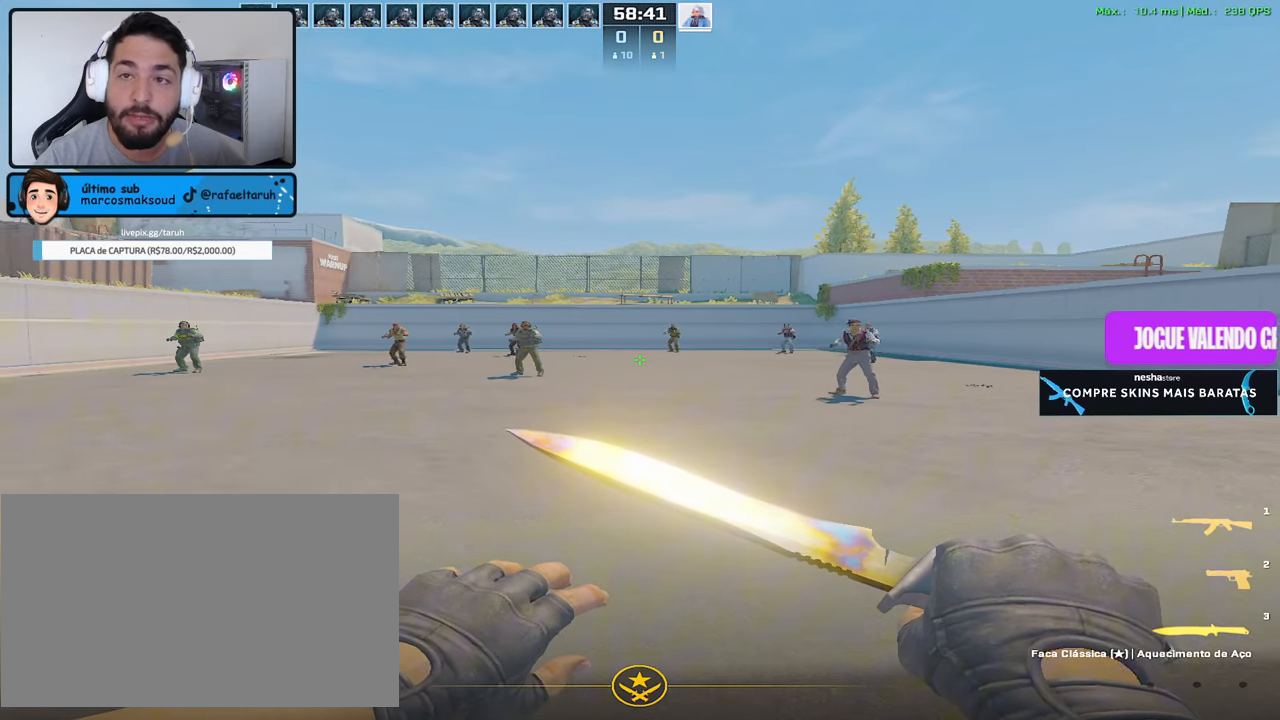
{"keys": ["a"], "mouse": [], "events": []}
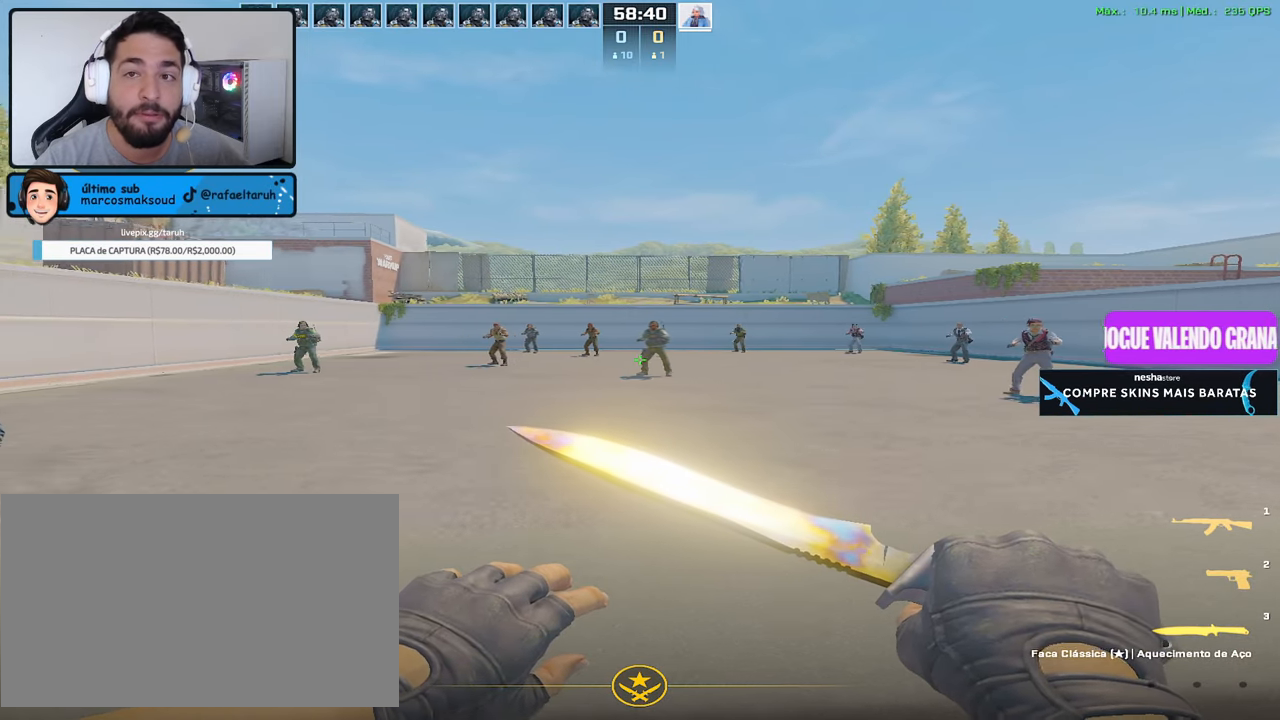
{"keys": [], "mouse": [], "events": [[117, "d", "down"], [250, "a", "up"], [250, "d", "up"], [350, "3", "down"], [450, "3", "up"]]}